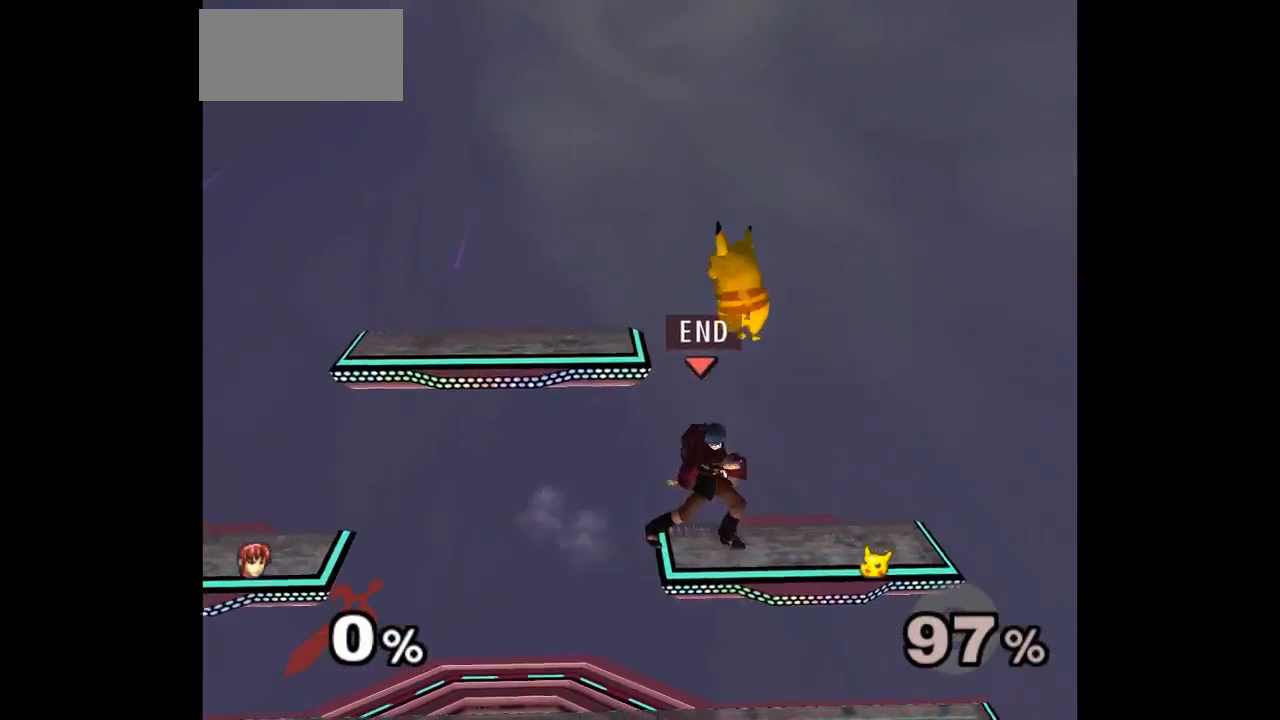
Gameplay with a controller (Nintendo layout); each line is a JSON object with the inputs held at the frame after it (dt_ms = milliseconds from this image to that frame). "events" lists button and stick changes between this image and that frame as [ms after this image, input, new state], when the widget could be followed in between. Not read: L3 R3 START right_stick.
{"dt_ms": 500, "buttons": [], "left_stick": "down", "events": [[317, "Z", "down"], [483, "Z", "up"], [500, "left_stick", "down"]]}
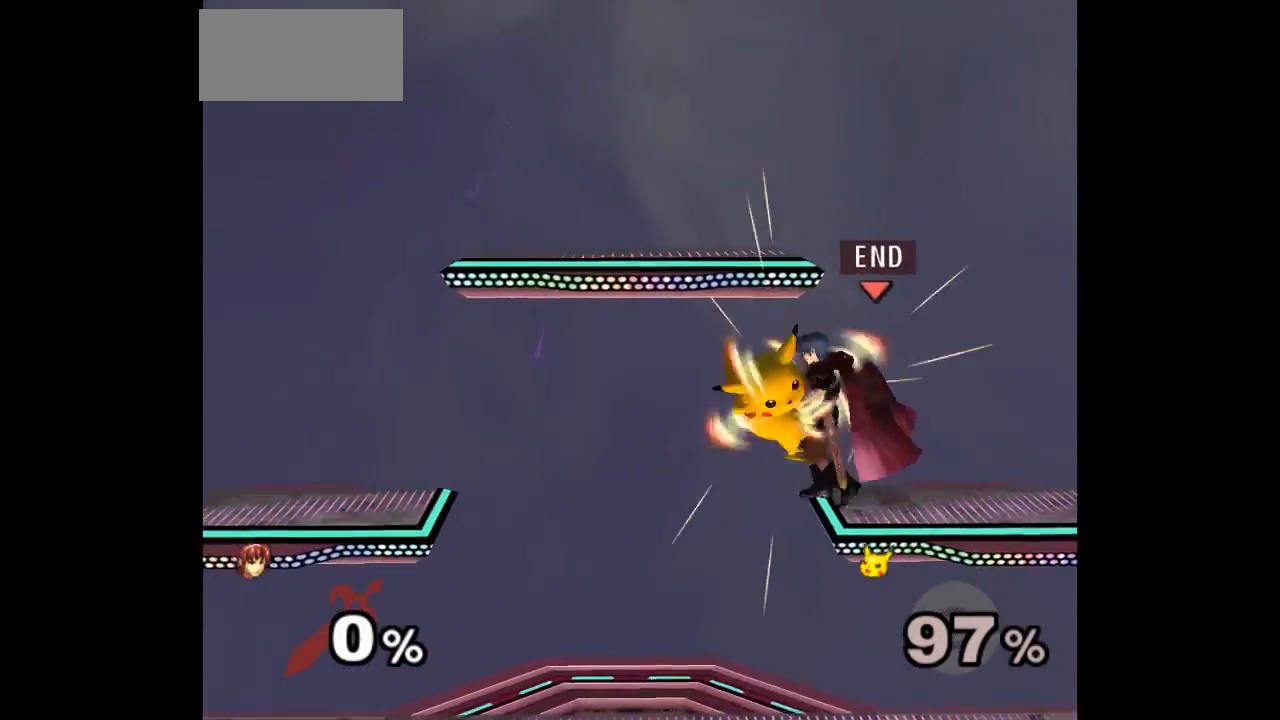
{"dt_ms": 500, "buttons": [], "left_stick": "center", "events": [[150, "left_stick", "center"]]}
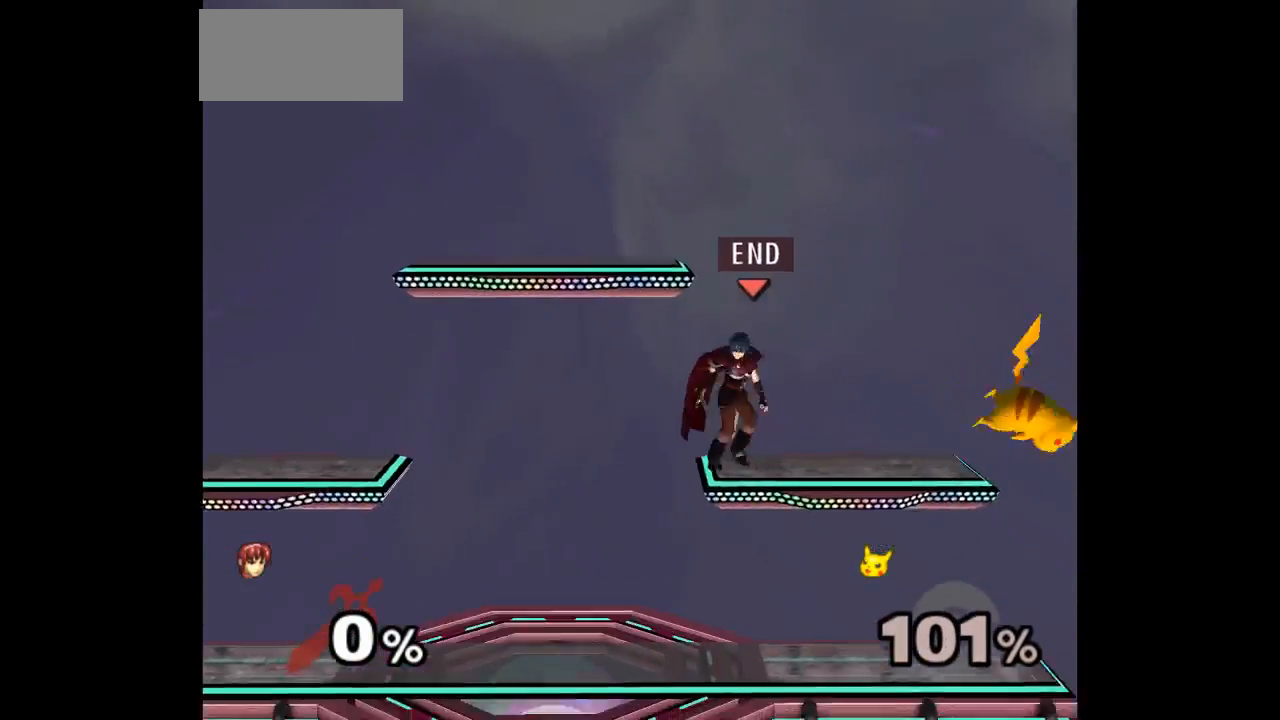
{"dt_ms": 500, "buttons": ["L1"], "left_stick": "right", "events": [[50, "left_stick", "right"], [200, "L1", "down"]]}
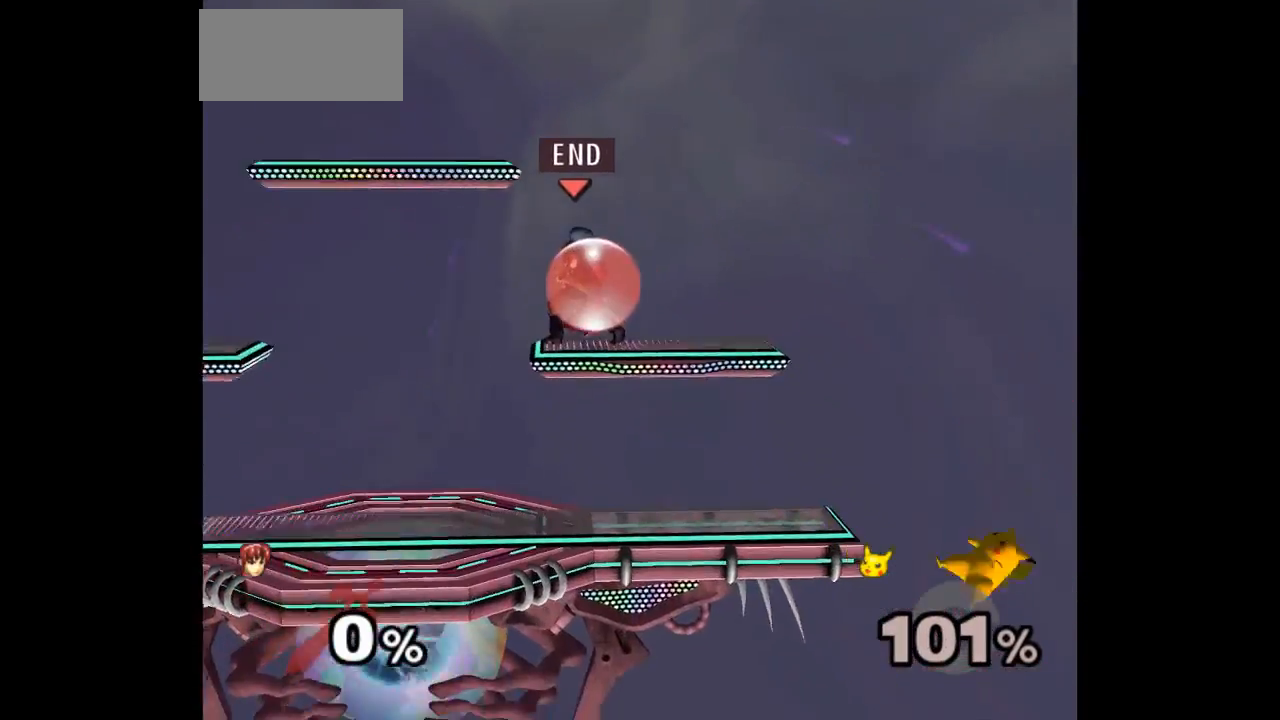
{"dt_ms": 500, "buttons": [], "left_stick": "right", "events": [[83, "left_stick", "down-right"], [217, "L1", "up"], [267, "left_stick", "right"]]}
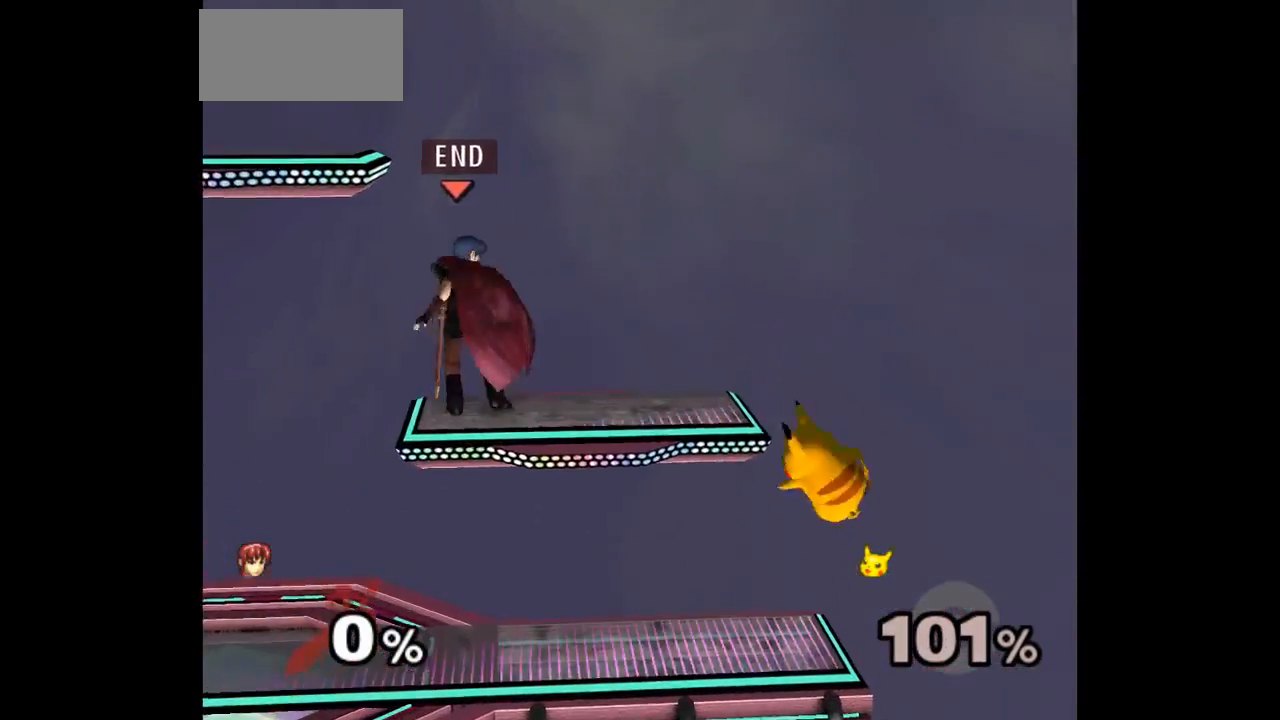
{"dt_ms": 500, "buttons": ["L1"], "left_stick": "down-right", "events": [[83, "L1", "down"], [150, "left_stick", "up-right"], [333, "left_stick", "down-right"]]}
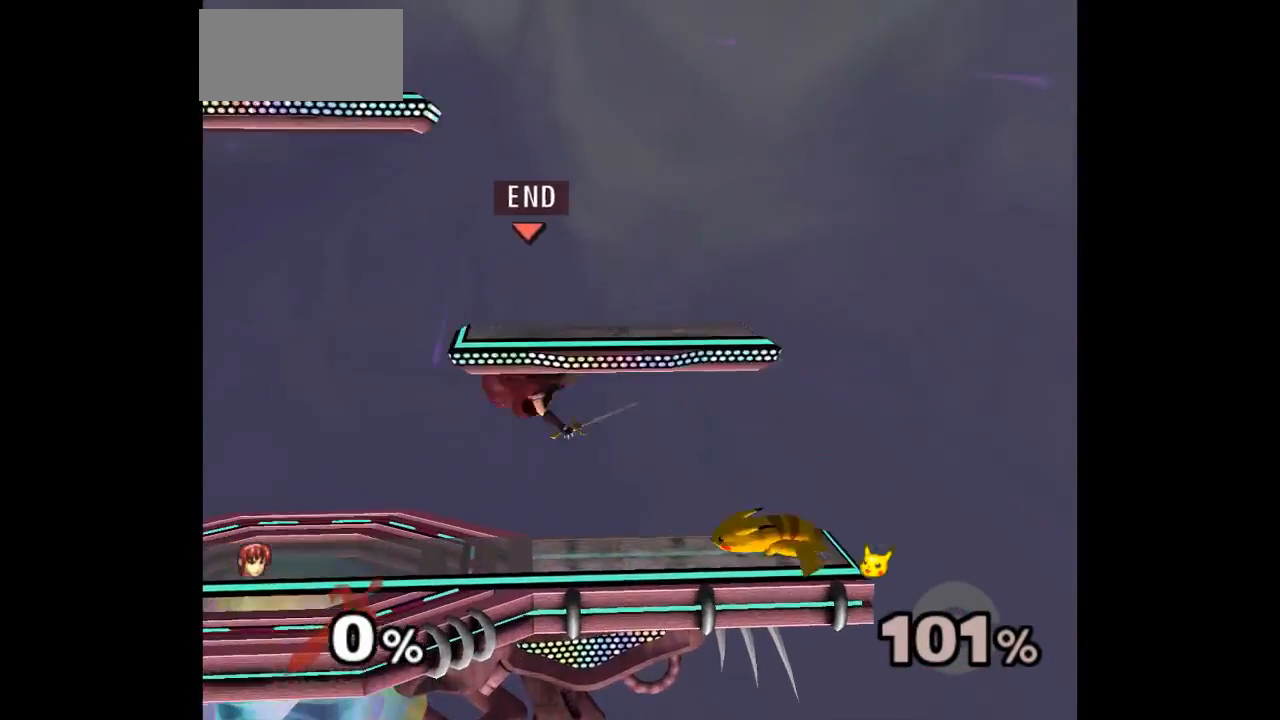
{"dt_ms": 500, "buttons": [], "left_stick": "left"}
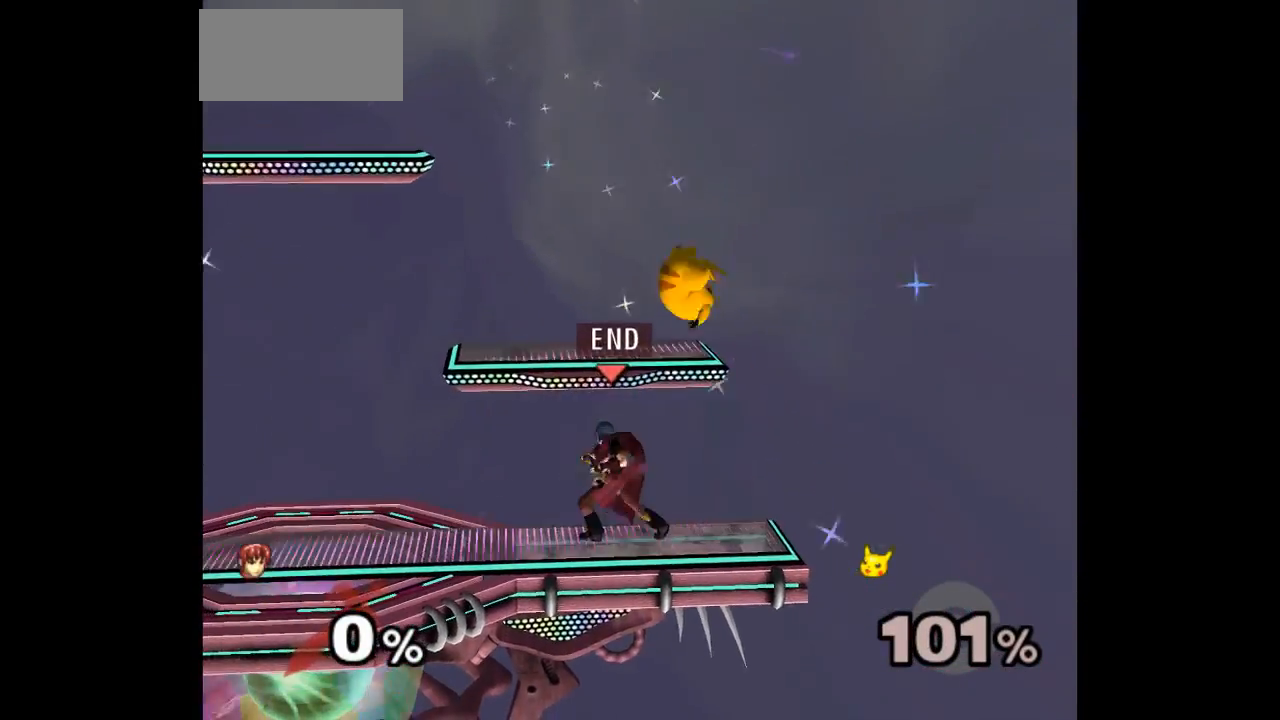
{"dt_ms": 500, "buttons": ["A"], "left_stick": "up", "events": [[367, "left_stick", "up"], [467, "A", "down"]]}
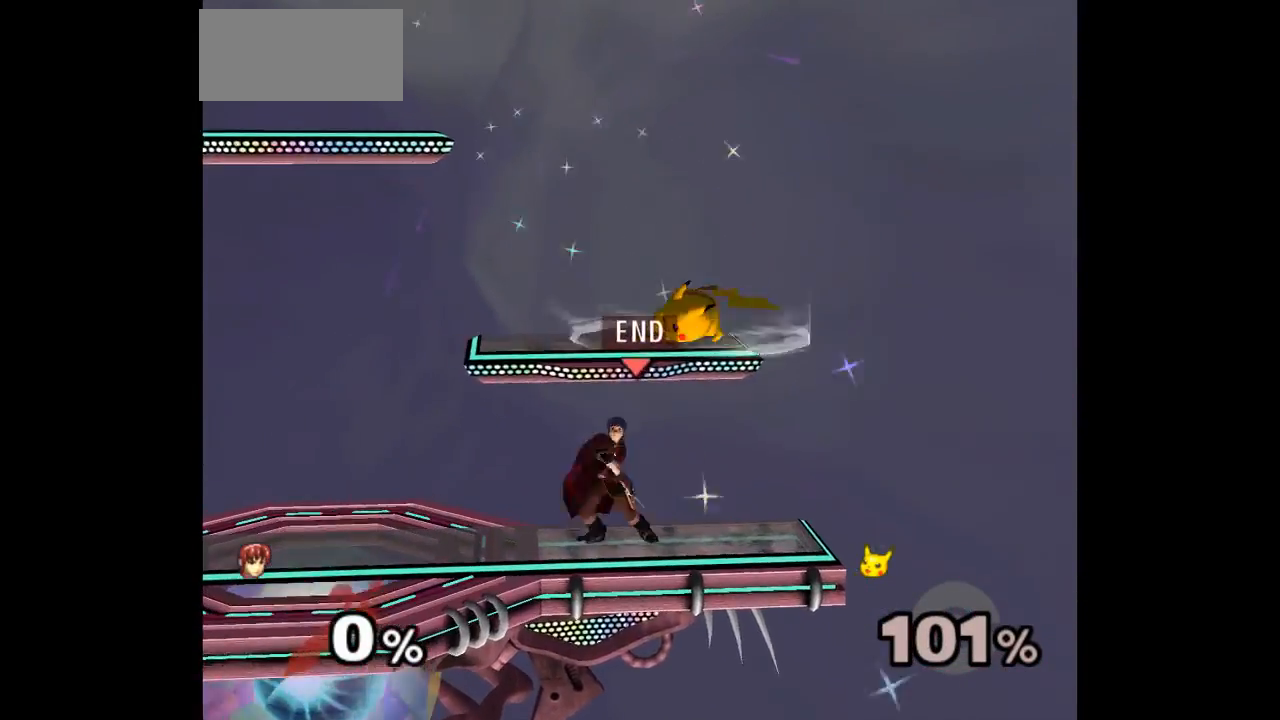
{"dt_ms": 500, "buttons": [], "left_stick": "center", "events": [[33, "A", "up"], [83, "A", "down"], [150, "left_stick", "center"], [233, "A", "up"]]}
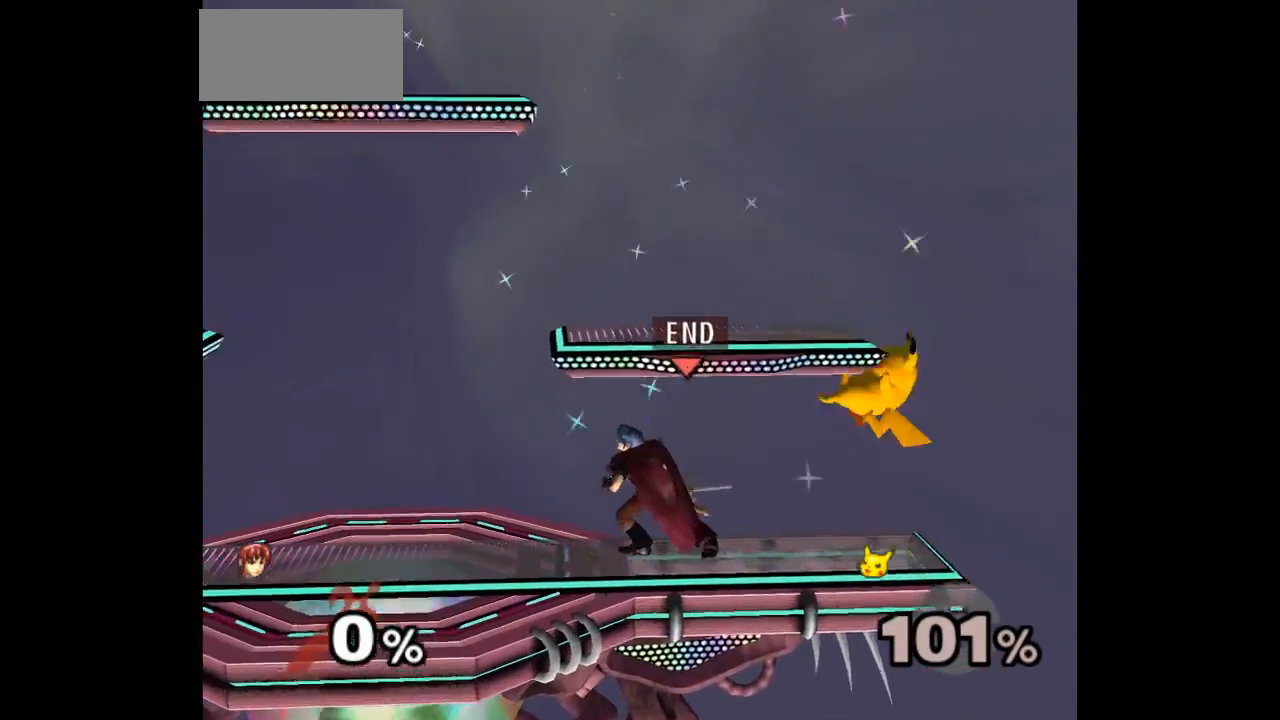
{"dt_ms": 1000, "buttons": [], "left_stick": "center"}
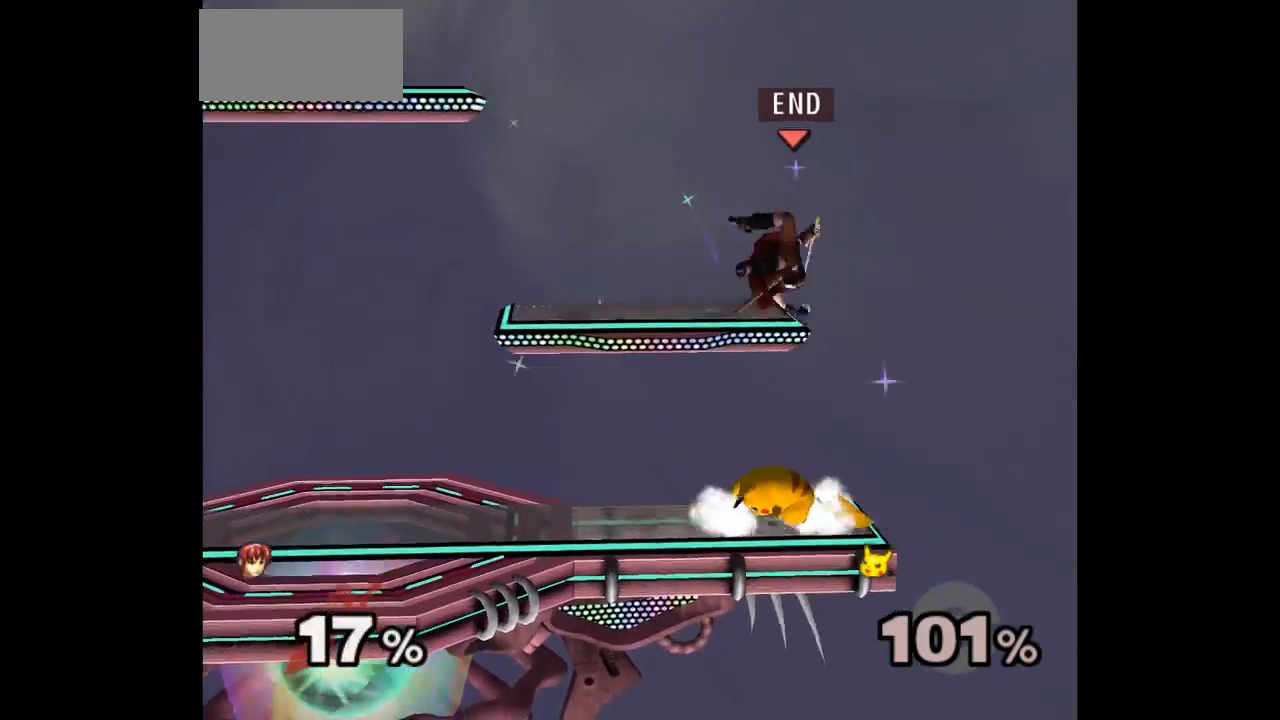
{"dt_ms": 1000, "buttons": [], "left_stick": "center"}
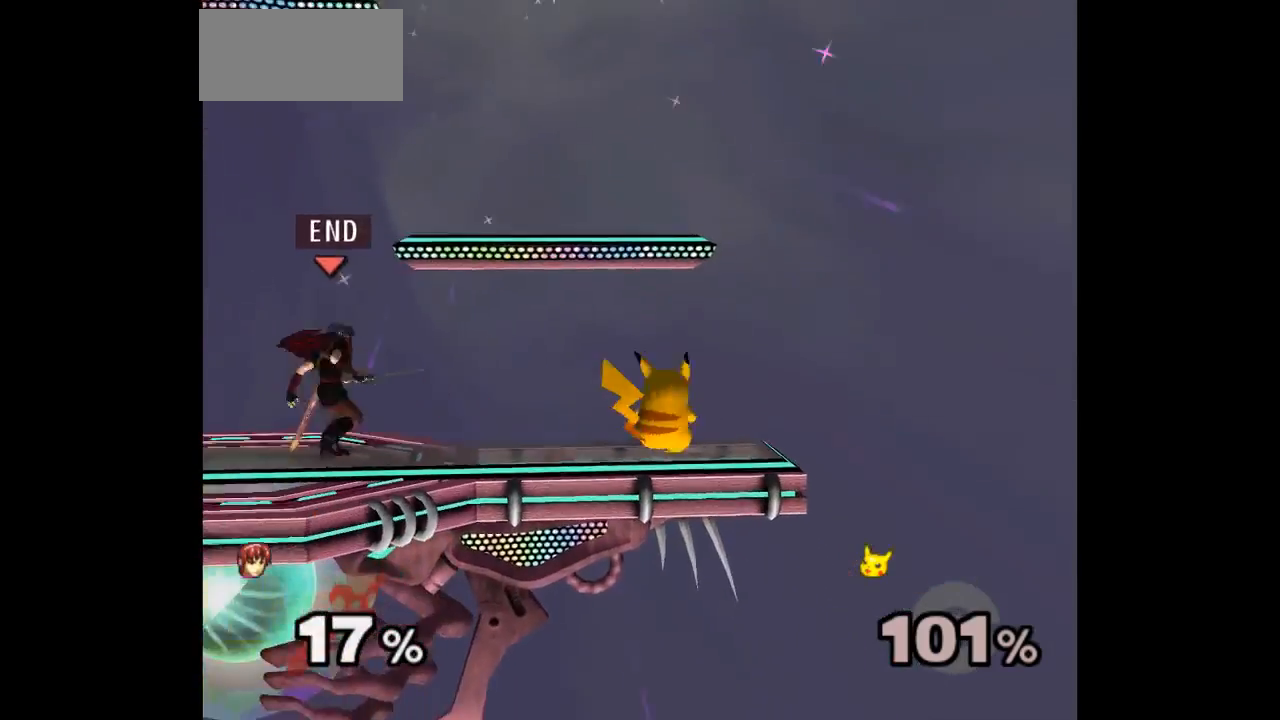
{"dt_ms": 500, "buttons": [], "left_stick": "up-right"}
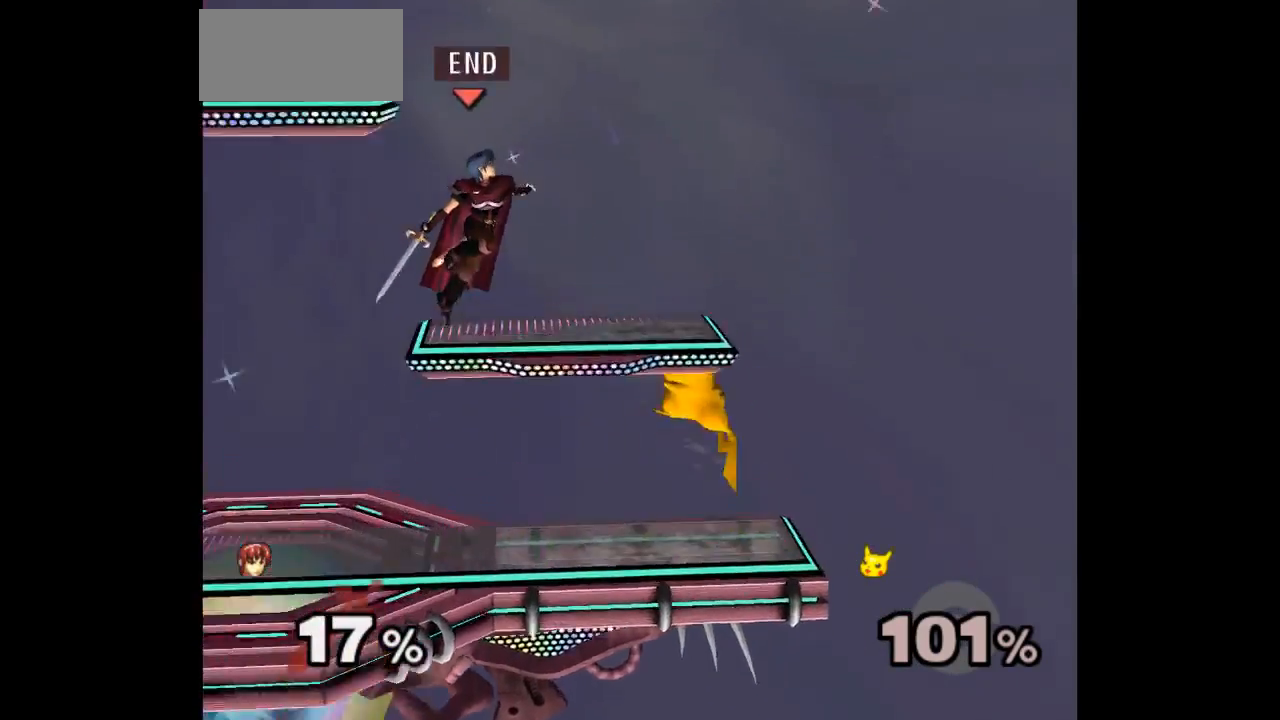
{"dt_ms": 500, "buttons": ["A", "Z"], "left_stick": "center", "events": [[200, "left_stick", "down-right"], [283, "A", "down"], [283, "Z", "down"], [350, "A", "up"], [350, "Z", "up"], [350, "left_stick", "up-right"], [400, "A", "down"], [400, "Z", "down"], [483, "left_stick", "center"]]}
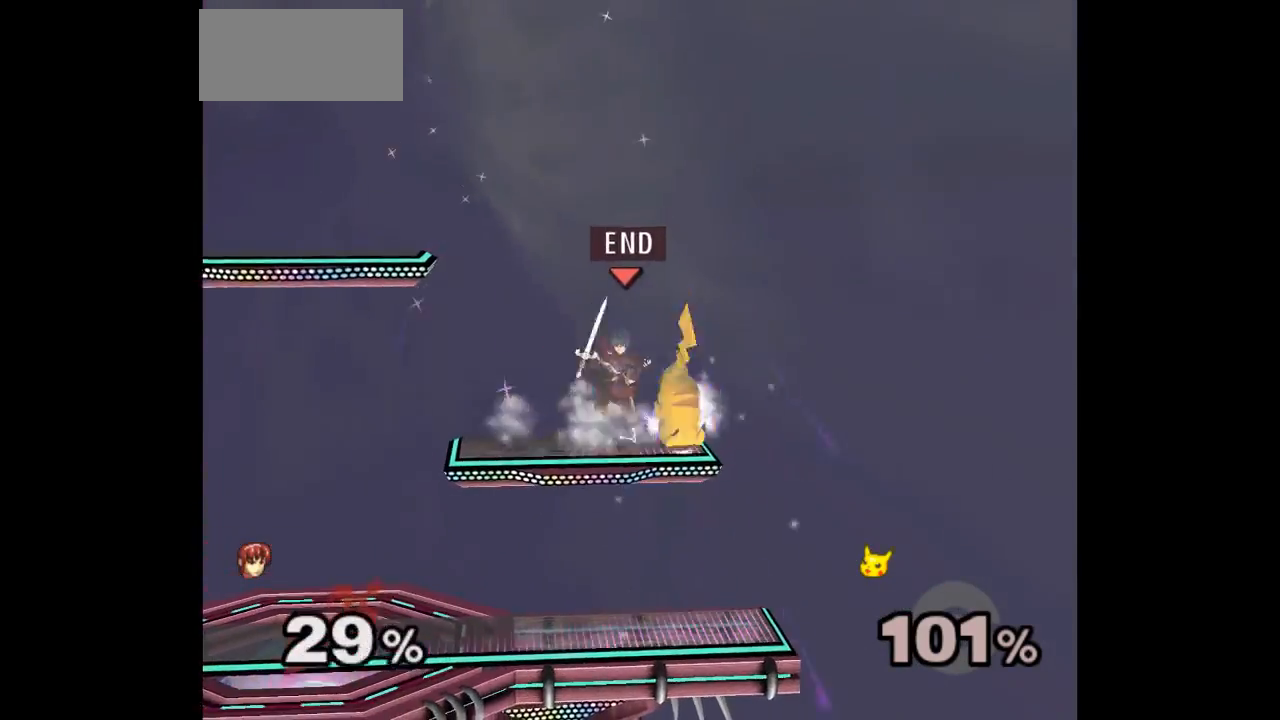
{"dt_ms": 500, "buttons": [], "left_stick": "center", "events": [[33, "Z", "up"], [67, "A", "up"]]}
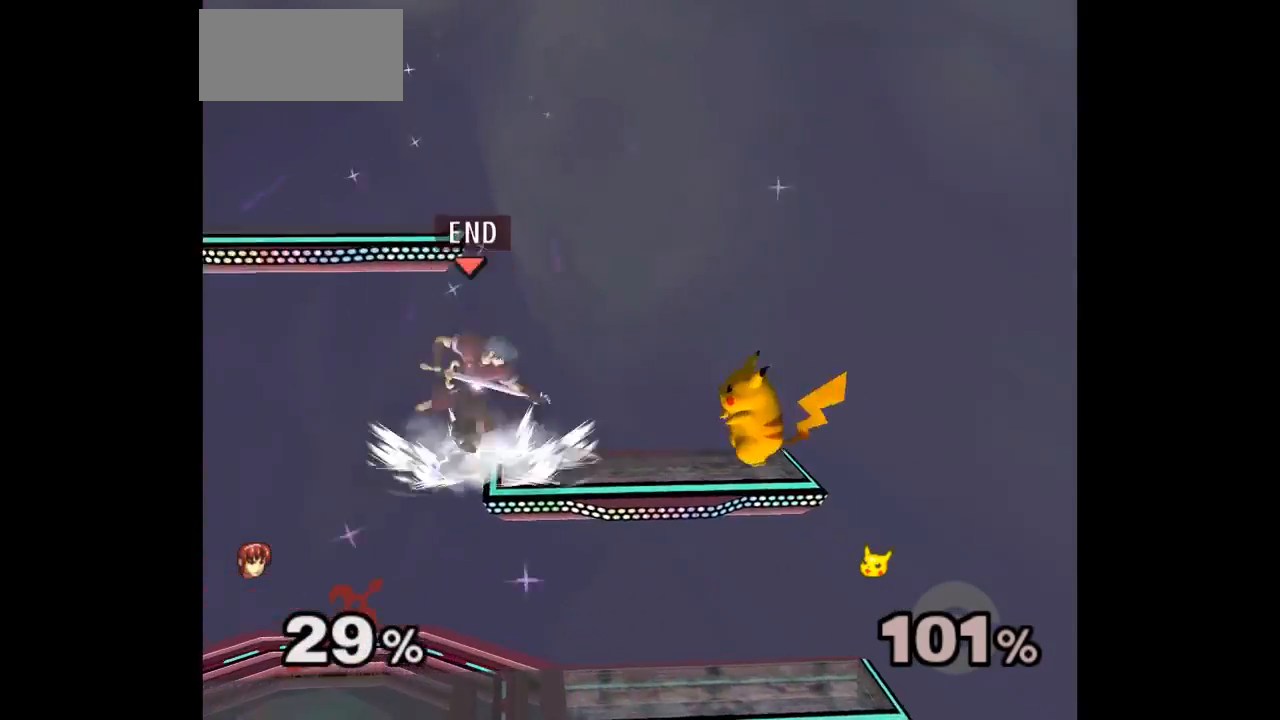
{"dt_ms": 500, "buttons": [], "left_stick": "right", "events": [[500, "left_stick", "right"]]}
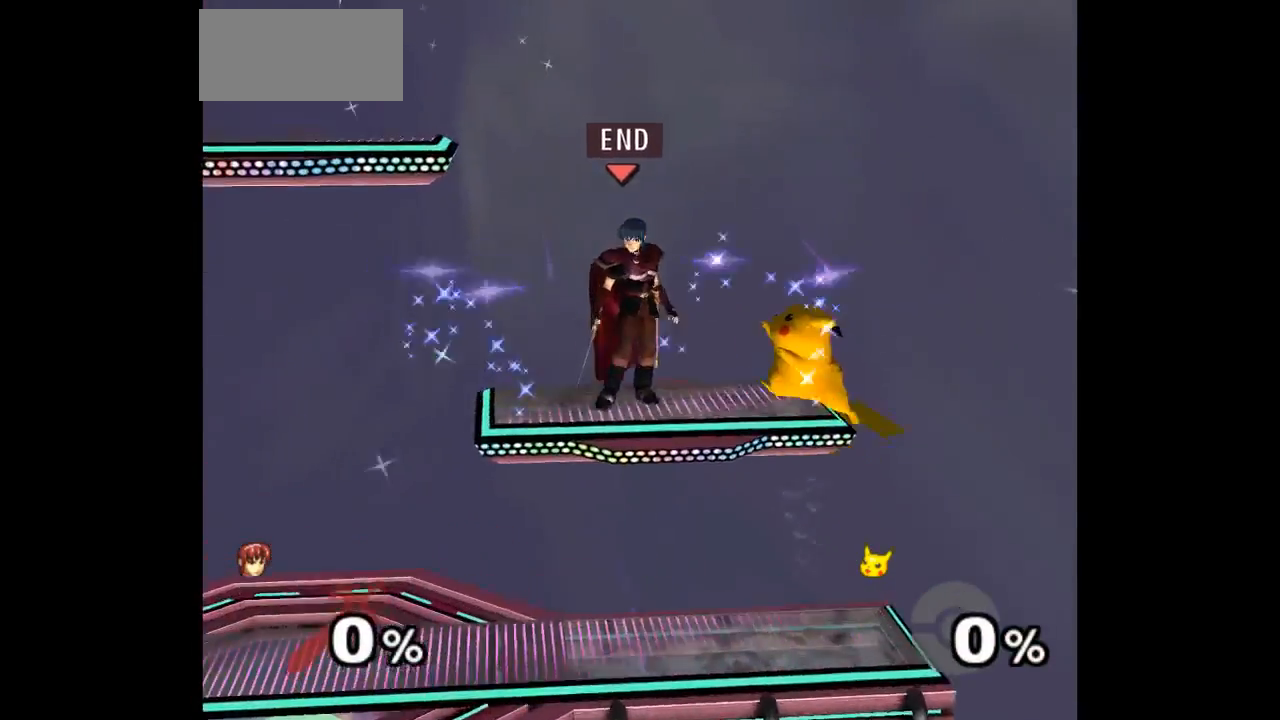
{"dt_ms": 500, "buttons": ["L1"], "left_stick": "down-right", "events": [[117, "L1", "down"], [483, "left_stick", "down-right"]]}
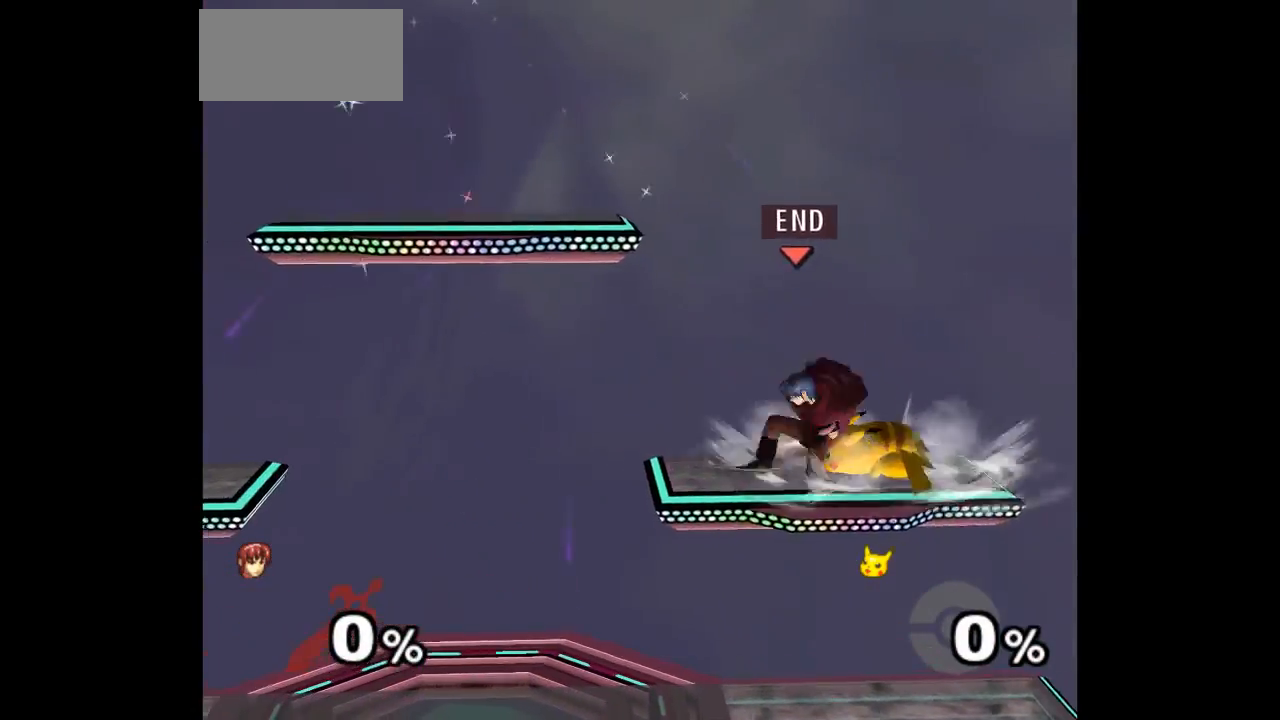
{"dt_ms": 500, "buttons": [], "left_stick": "center", "events": [[83, "L1", "up"], [167, "A", "down"], [167, "Z", "down"], [183, "left_stick", "up-right"], [233, "Z", "up"], [250, "A", "up"], [267, "left_stick", "up"], [300, "A", "down"], [300, "Z", "down"], [400, "Z", "up"], [417, "A", "up"], [500, "left_stick", "center"]]}
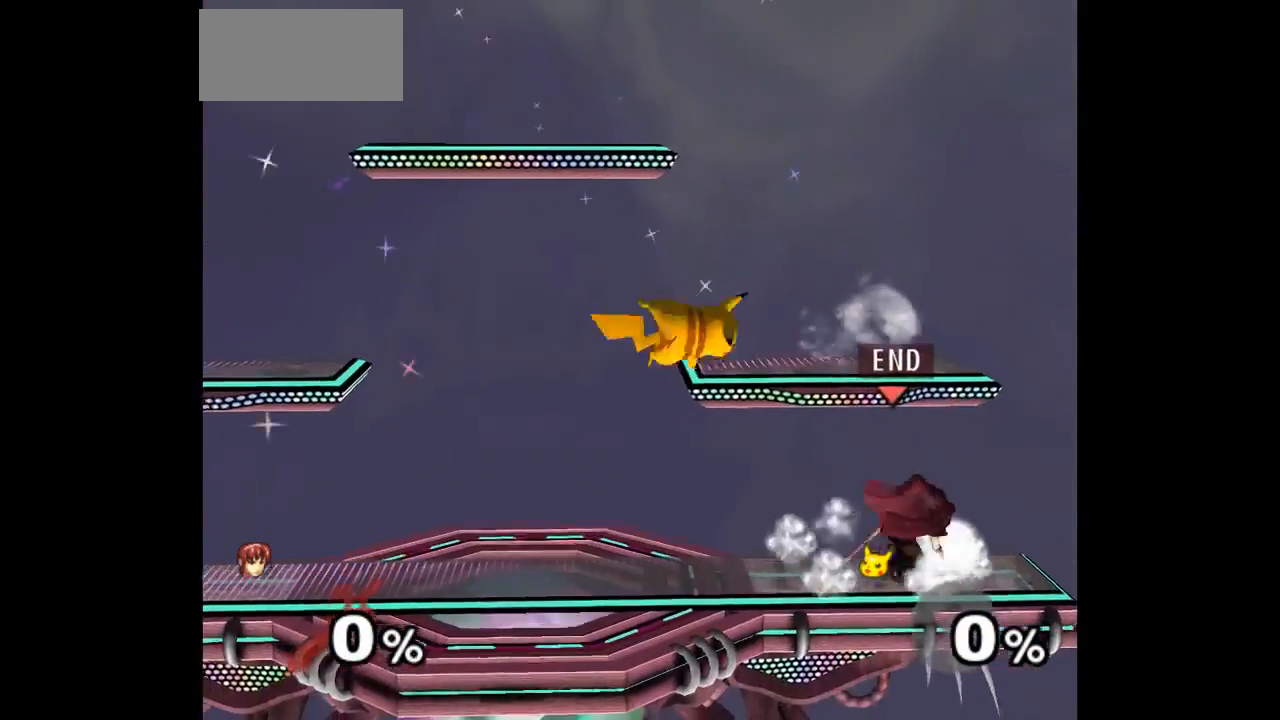
{"dt_ms": 500, "buttons": [], "left_stick": "down", "events": [[167, "left_stick", "left"], [383, "left_stick", "down-right"], [483, "left_stick", "down"]]}
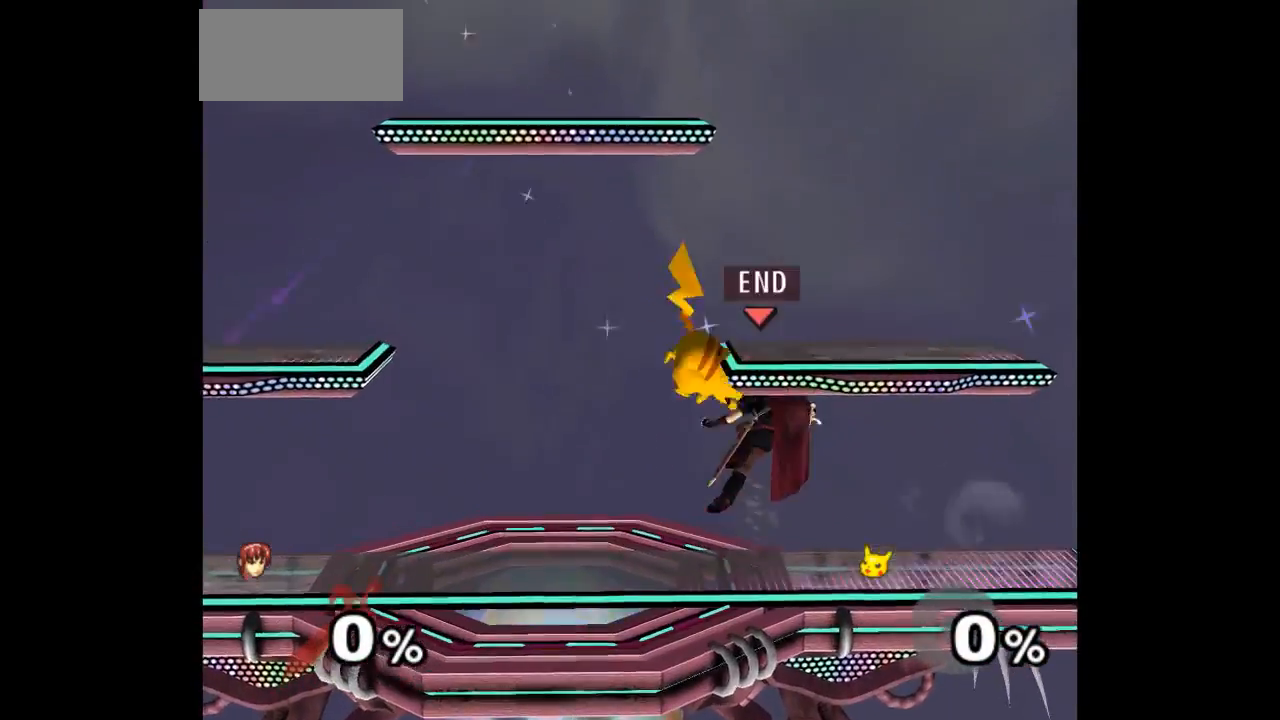
{"dt_ms": 500, "buttons": [], "left_stick": "up"}
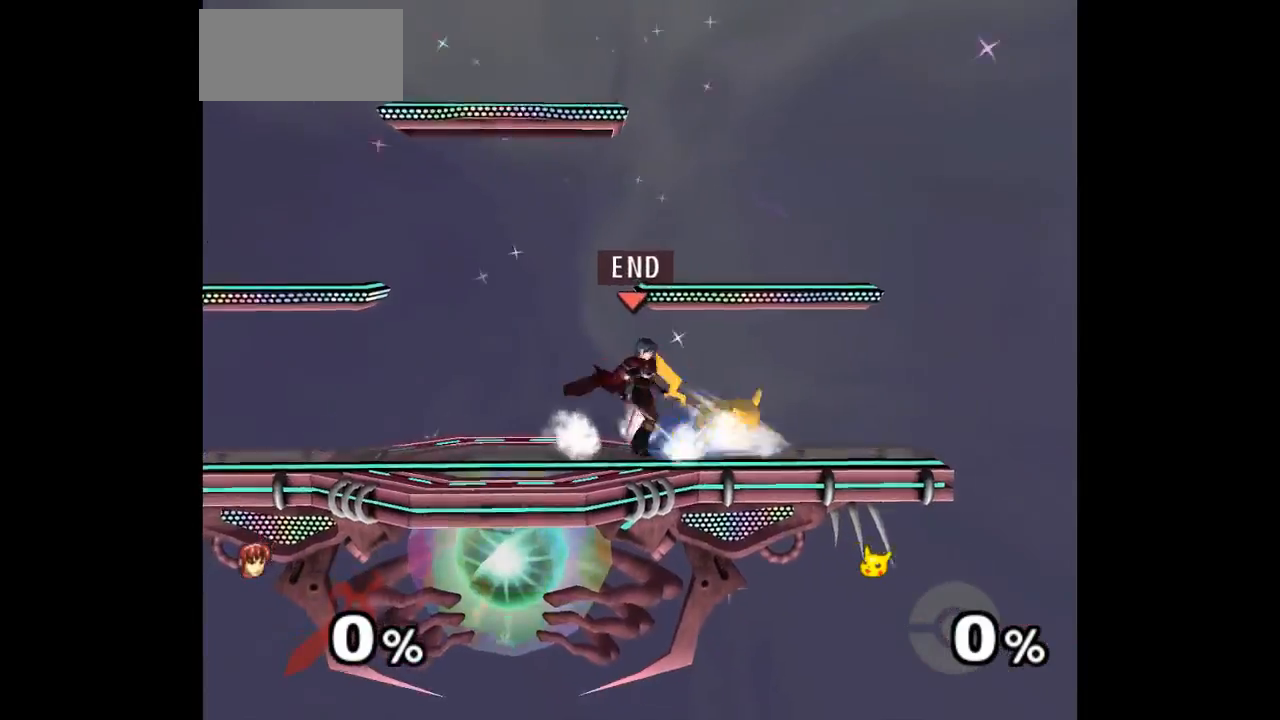
{"dt_ms": 500, "buttons": [], "left_stick": "center", "events": [[17, "A", "down"], [100, "A", "up"], [167, "A", "down"], [283, "A", "up"], [283, "left_stick", "center"]]}
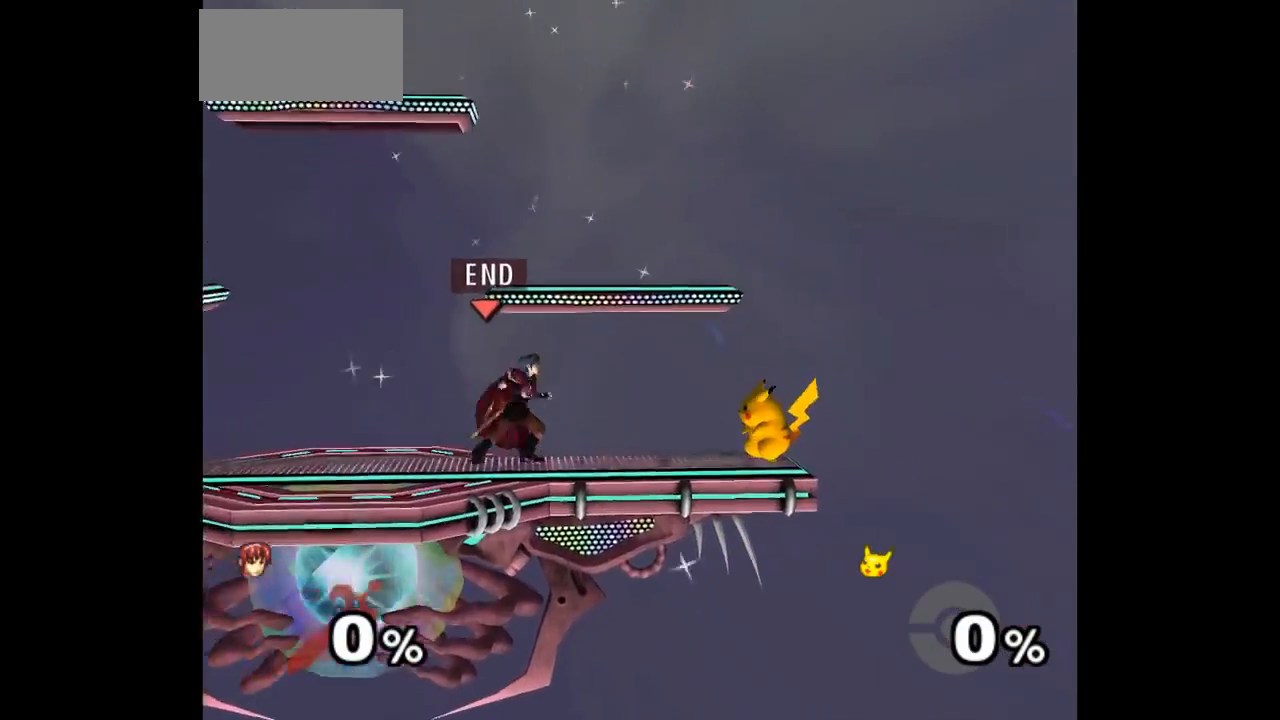
{"dt_ms": 500, "buttons": [], "left_stick": "down-left"}
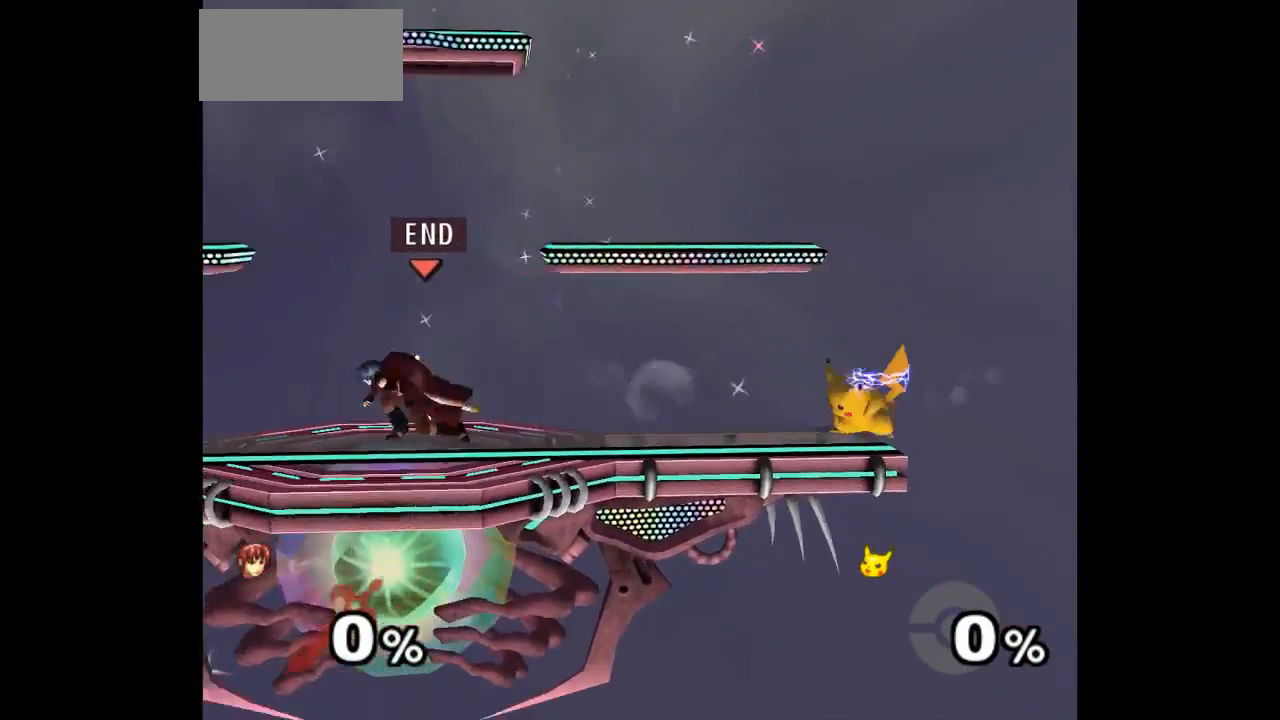
{"dt_ms": 500, "buttons": [], "left_stick": "left"}
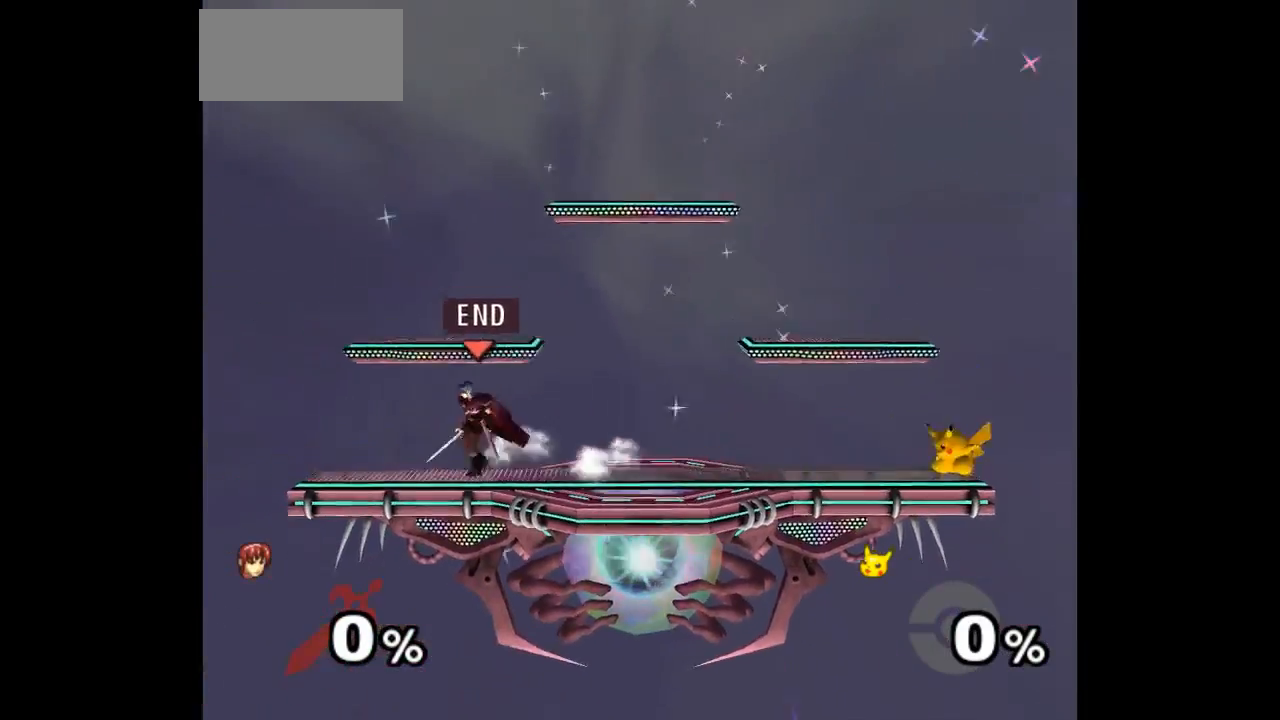
{"dt_ms": 500, "buttons": [], "left_stick": "right", "events": [[50, "left_stick", "down-right"], [150, "left_stick", "left"], [300, "left_stick", "center"], [433, "left_stick", "right"]]}
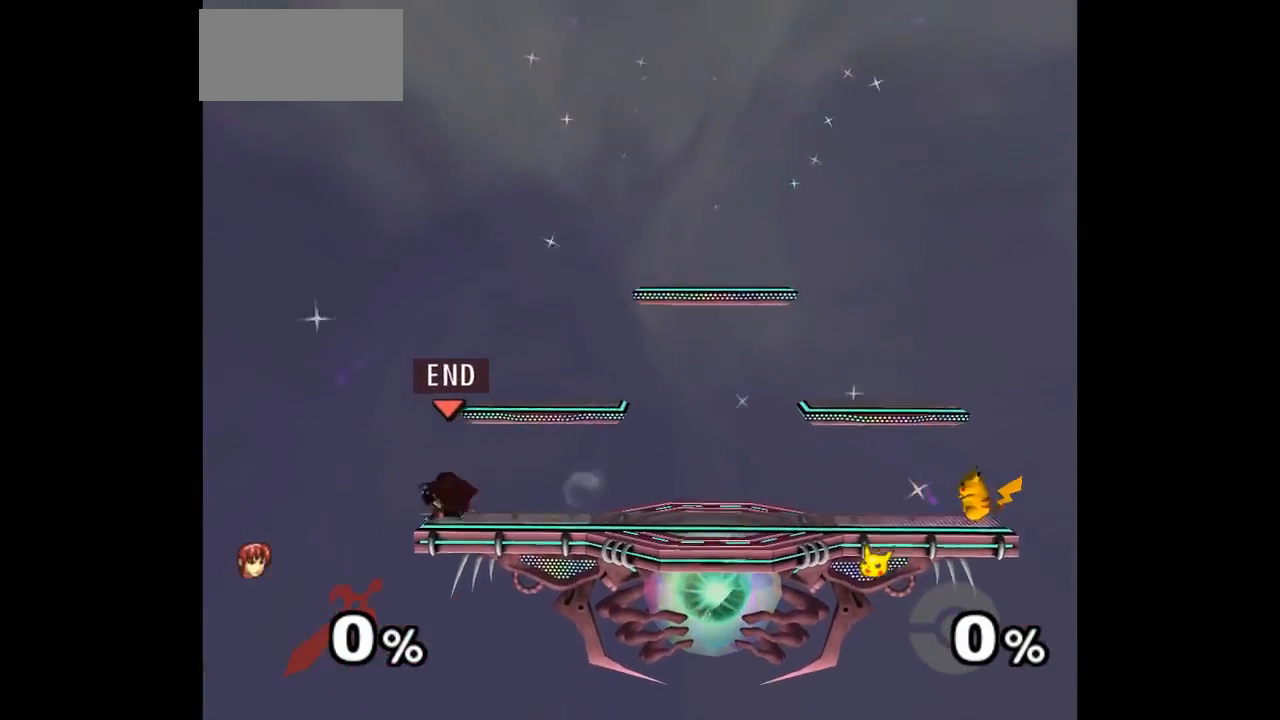
{"dt_ms": 500, "buttons": [], "left_stick": "right", "events": []}
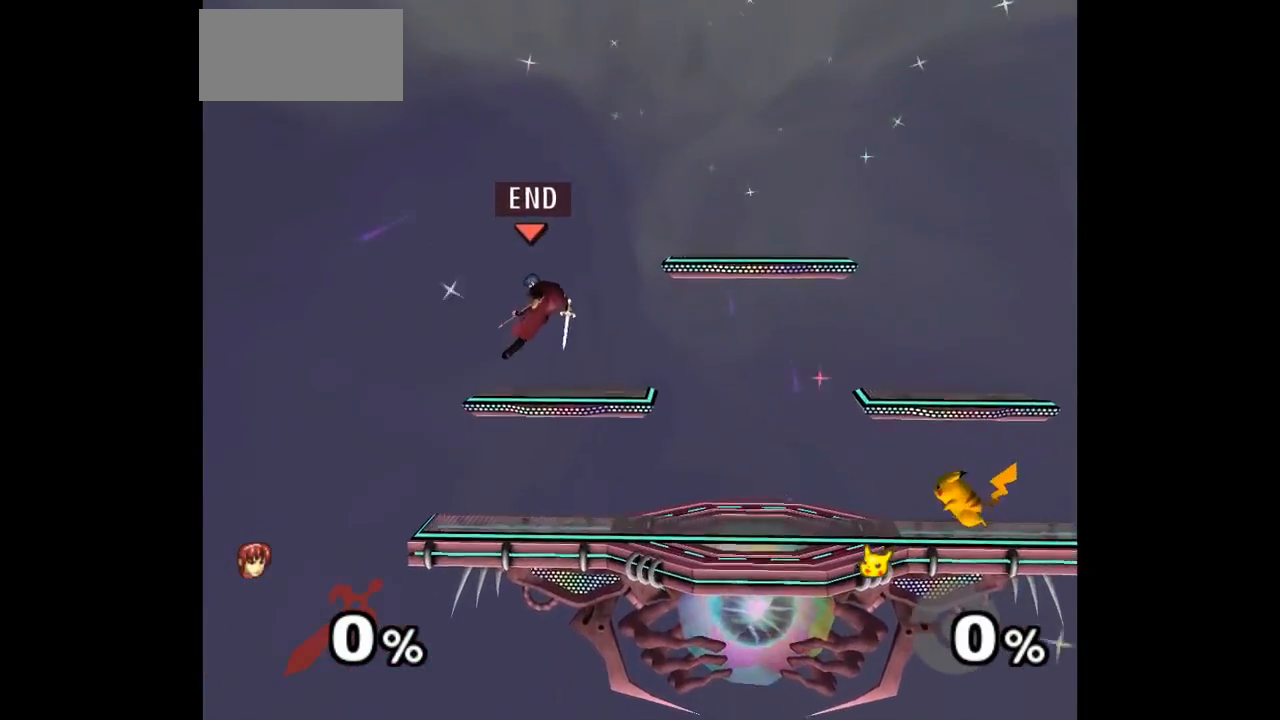
{"dt_ms": 500, "buttons": ["L1"], "left_stick": "right", "events": [[167, "L1", "down"]]}
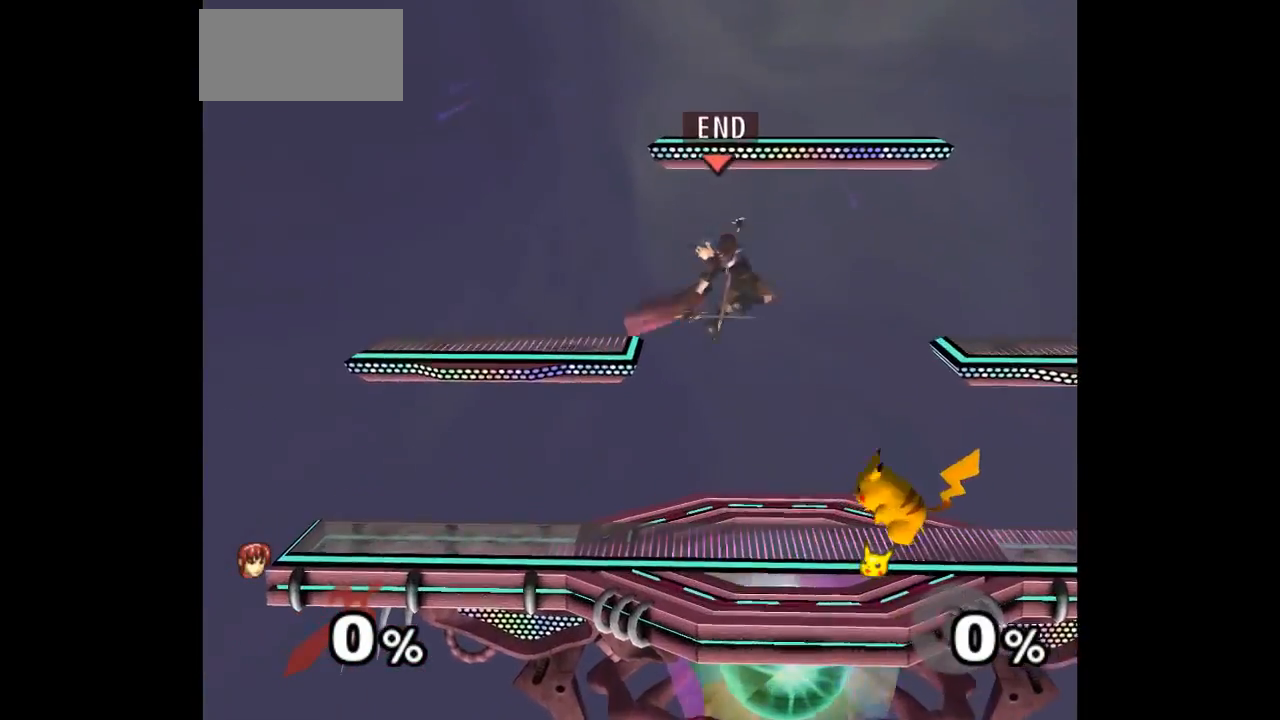
{"dt_ms": 500, "buttons": [], "left_stick": "down-left", "events": [[183, "L1", "up"], [283, "left_stick", "down"], [367, "left_stick", "down-left"]]}
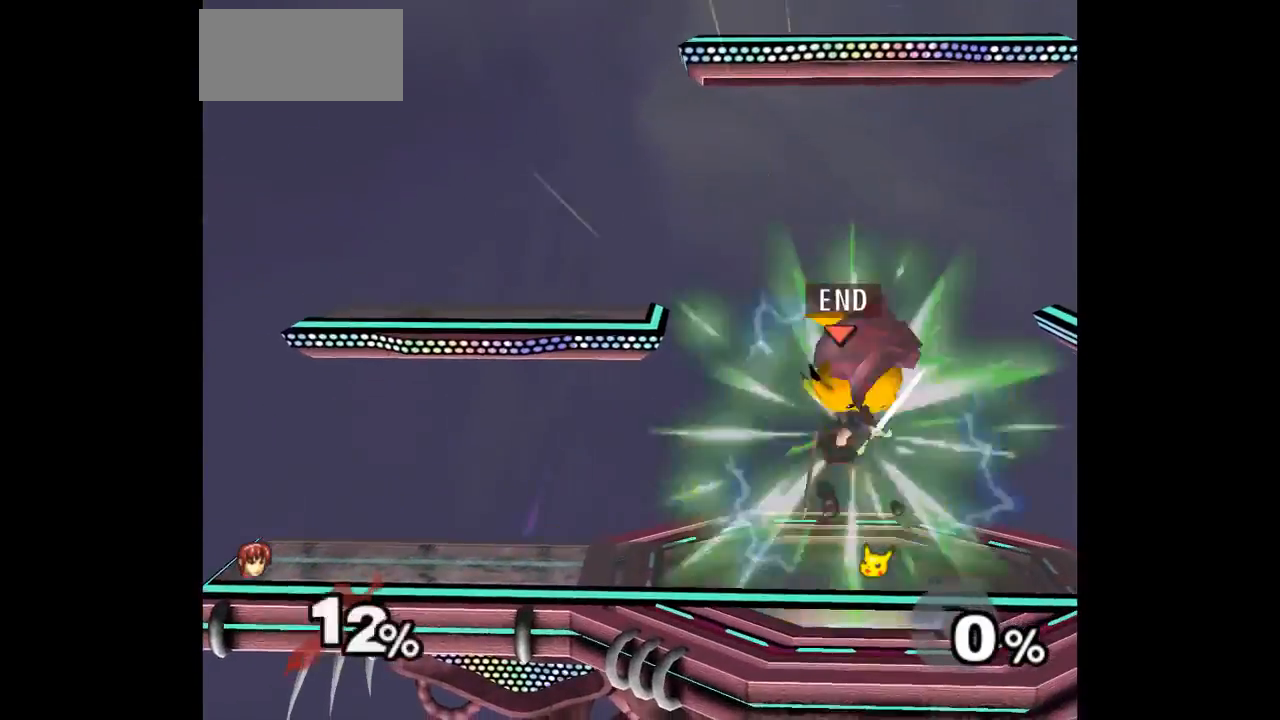
{"dt_ms": 500, "buttons": ["L1"], "left_stick": "left", "events": [[67, "L1", "down"], [167, "left_stick", "left"]]}
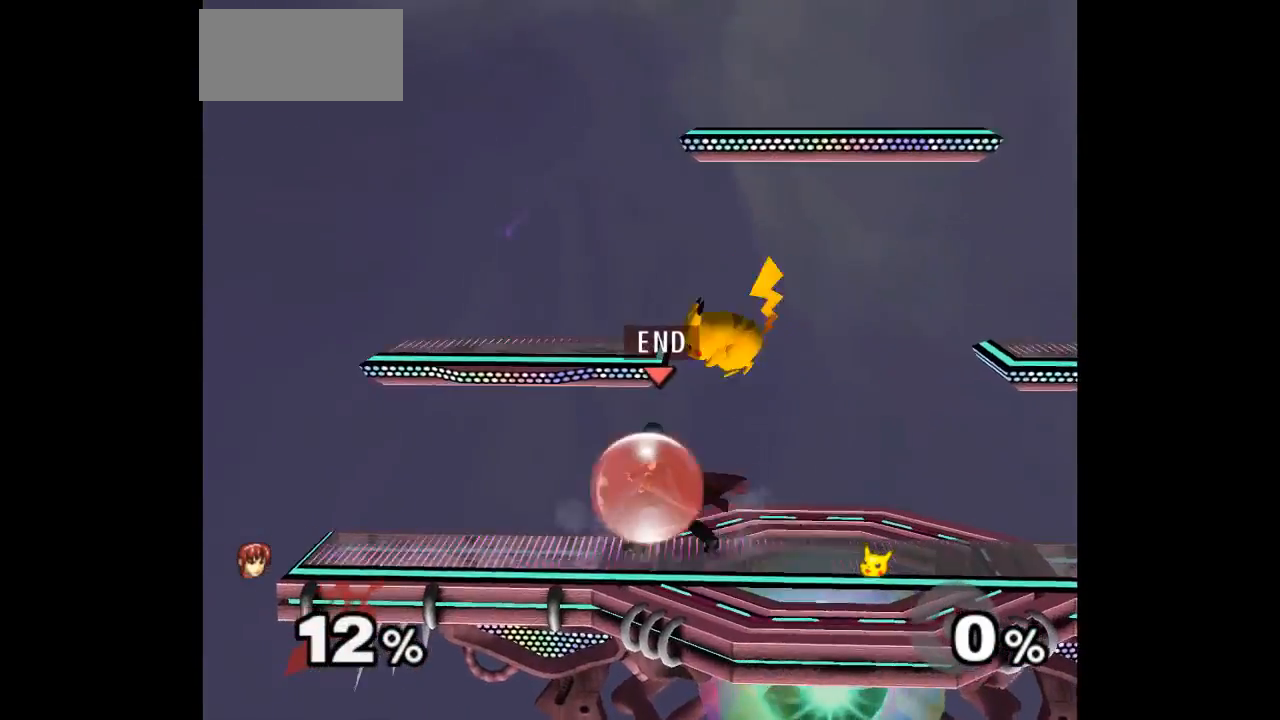
{"dt_ms": 500, "buttons": [], "left_stick": "right", "events": [[83, "L1", "up"], [117, "left_stick", "up"], [167, "L1", "down"], [183, "left_stick", "down-left"], [317, "L1", "up"], [333, "left_stick", "center"], [400, "left_stick", "up"], [467, "left_stick", "right"]]}
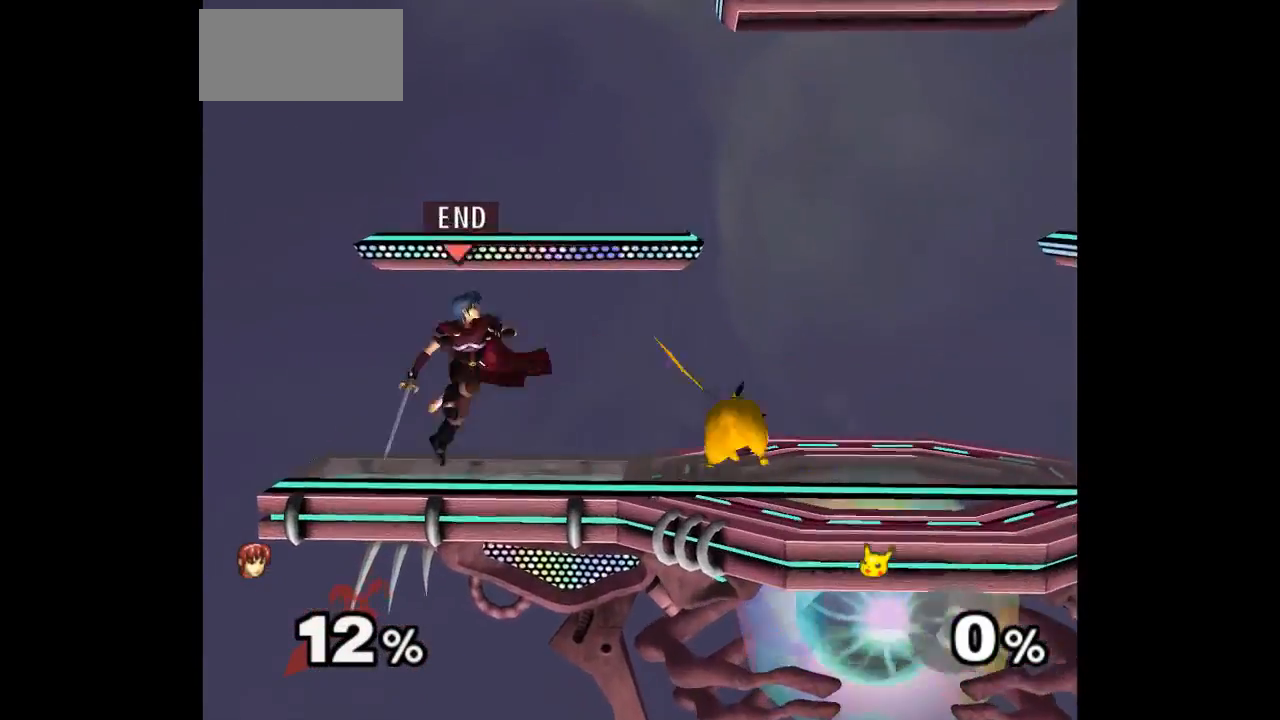
{"dt_ms": 1000, "buttons": [], "left_stick": "right"}
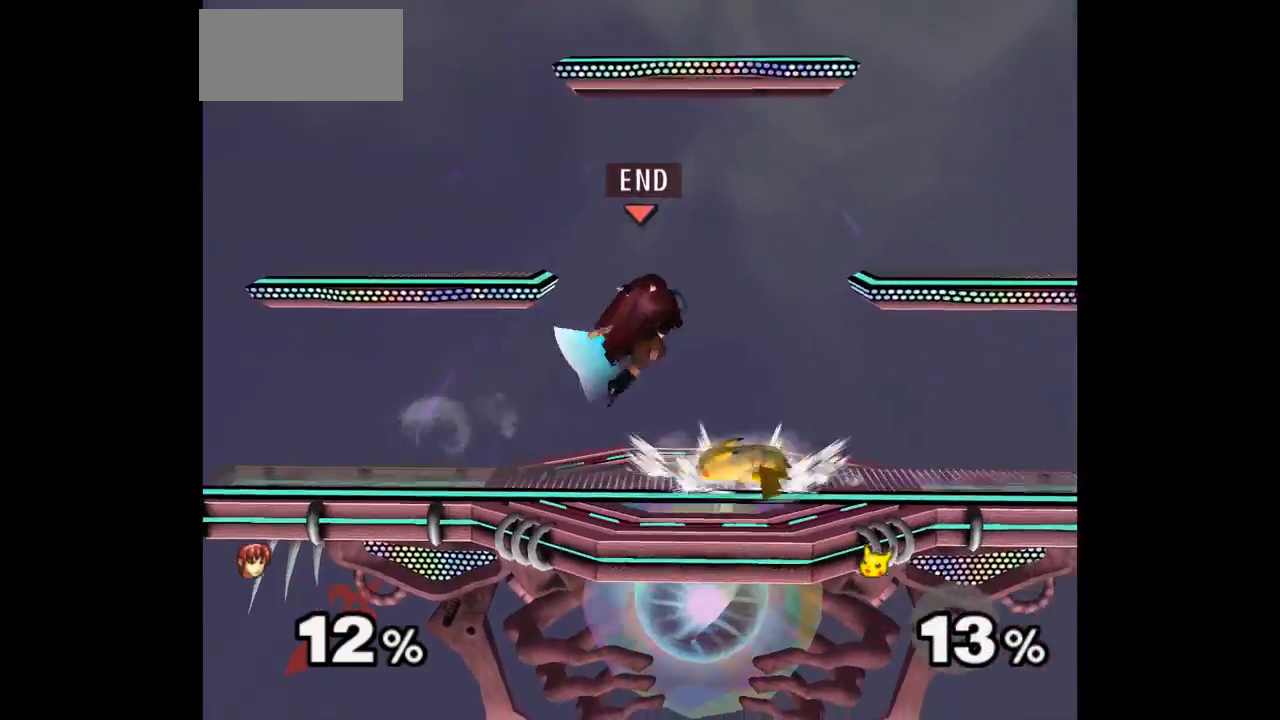
{"dt_ms": 500, "buttons": ["A", "Z"], "left_stick": "center", "events": [[200, "left_stick", "center"], [300, "left_stick", "up"], [333, "A", "down"], [367, "Z", "down"], [400, "Z", "up"], [417, "A", "up"], [433, "left_stick", "center"], [467, "A", "down"], [467, "Z", "down"]]}
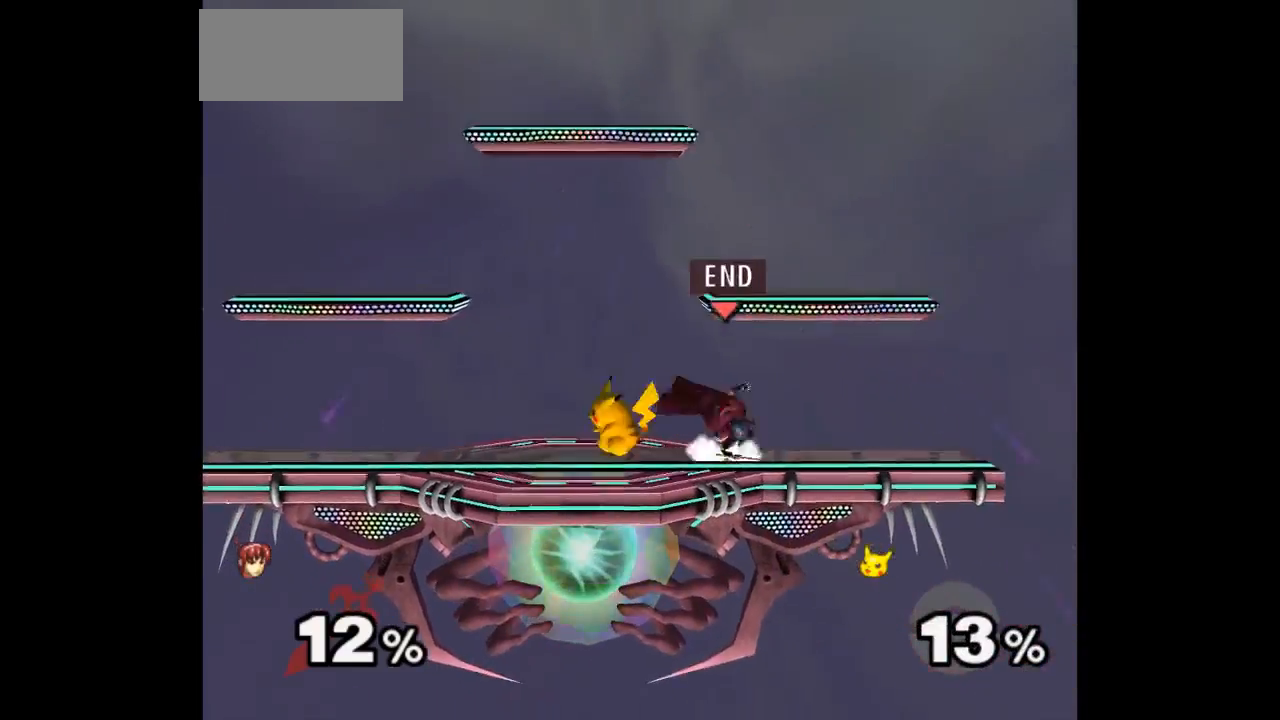
{"dt_ms": 500, "buttons": [], "left_stick": "right", "events": [[50, "Z", "up"], [83, "A", "up"], [117, "left_stick", "right"], [233, "left_stick", "left"], [383, "left_stick", "right"]]}
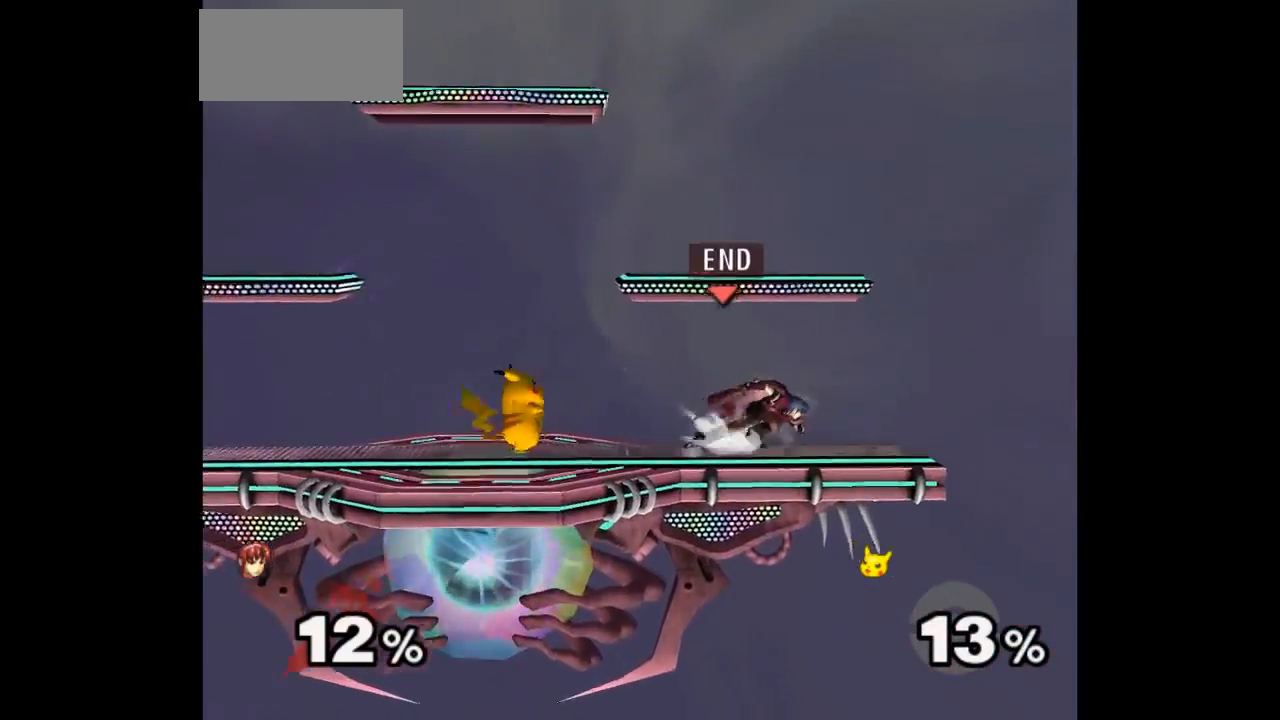
{"dt_ms": 500, "buttons": [], "left_stick": "up-right"}